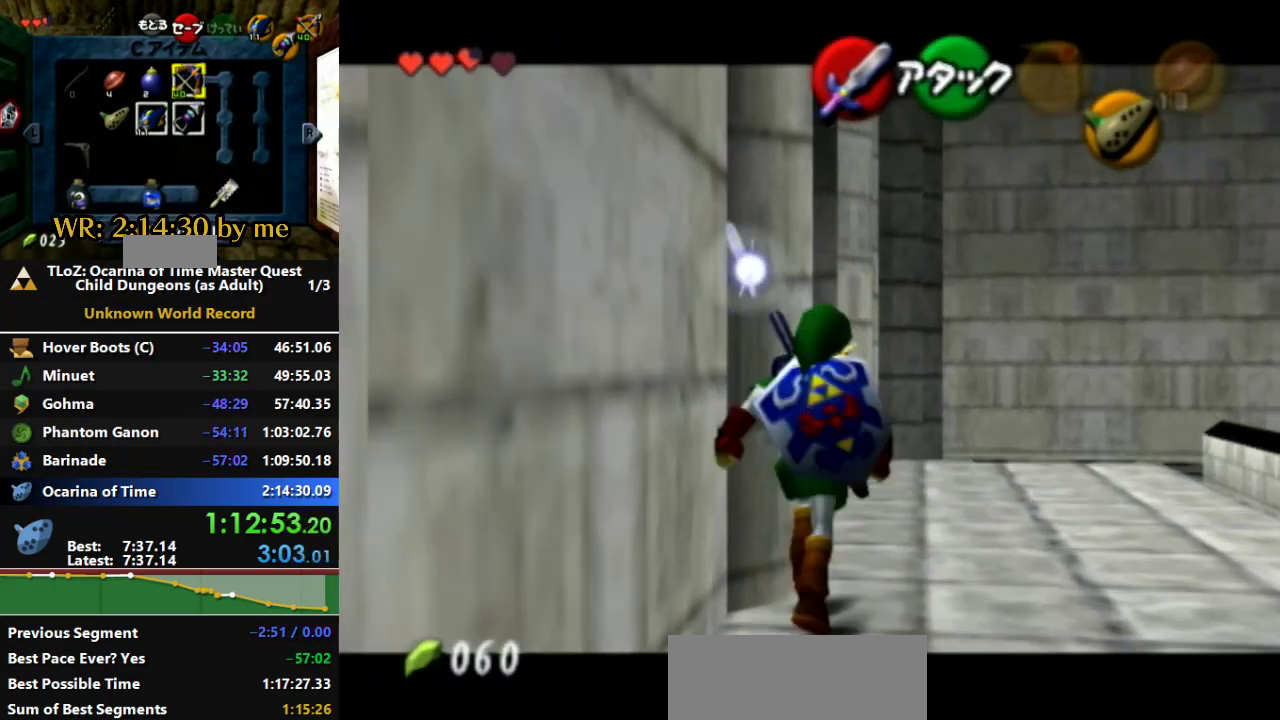
Gameplay with a controller (Nintendo layout); each line is a JSON object with the inputs held at the frame after it. "events" lists button and stick changes between this image and that frame as [ms after this image, input, new state], when the widget could be followed in between. Not read: L3 R3 START.
{"buttons": ["A", "L1"], "left_stick": "left", "right_stick": "center", "events": [[267, "left_stick", "left"], [433, "A", "down"]]}
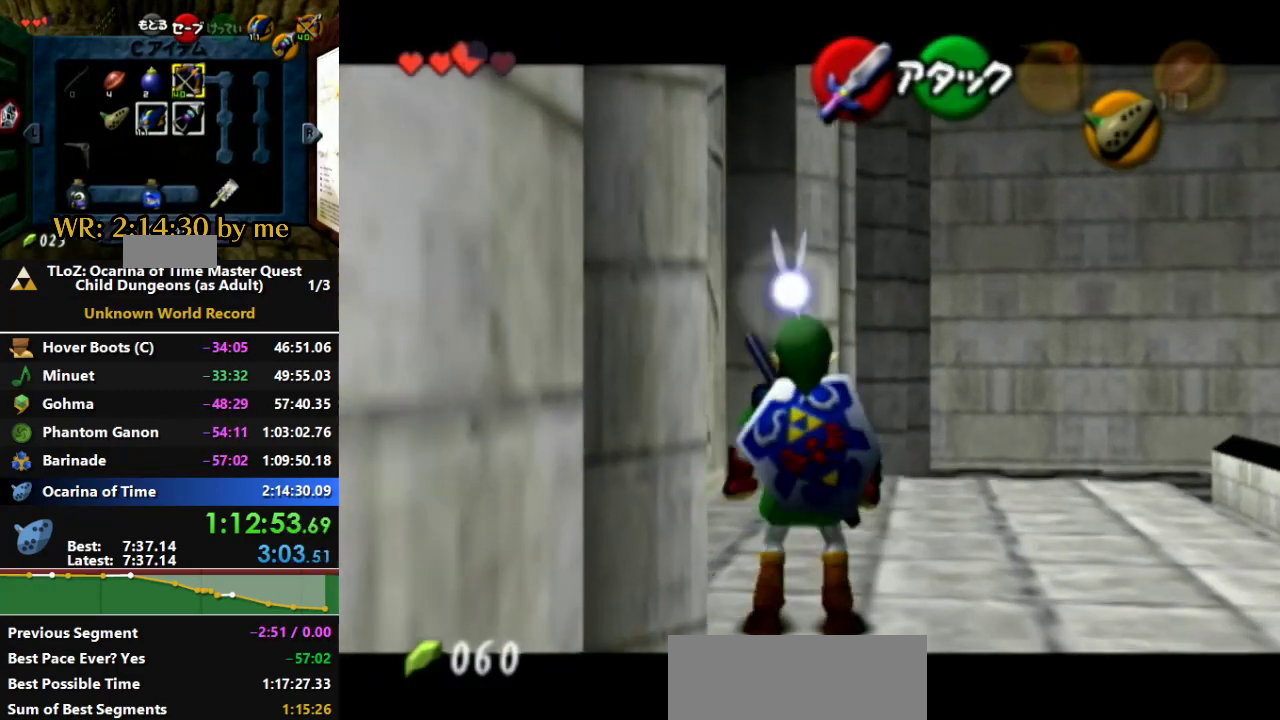
{"buttons": ["L1"], "left_stick": "left", "right_stick": "center", "events": [[100, "A", "up"], [333, "A", "down"], [500, "A", "up"]]}
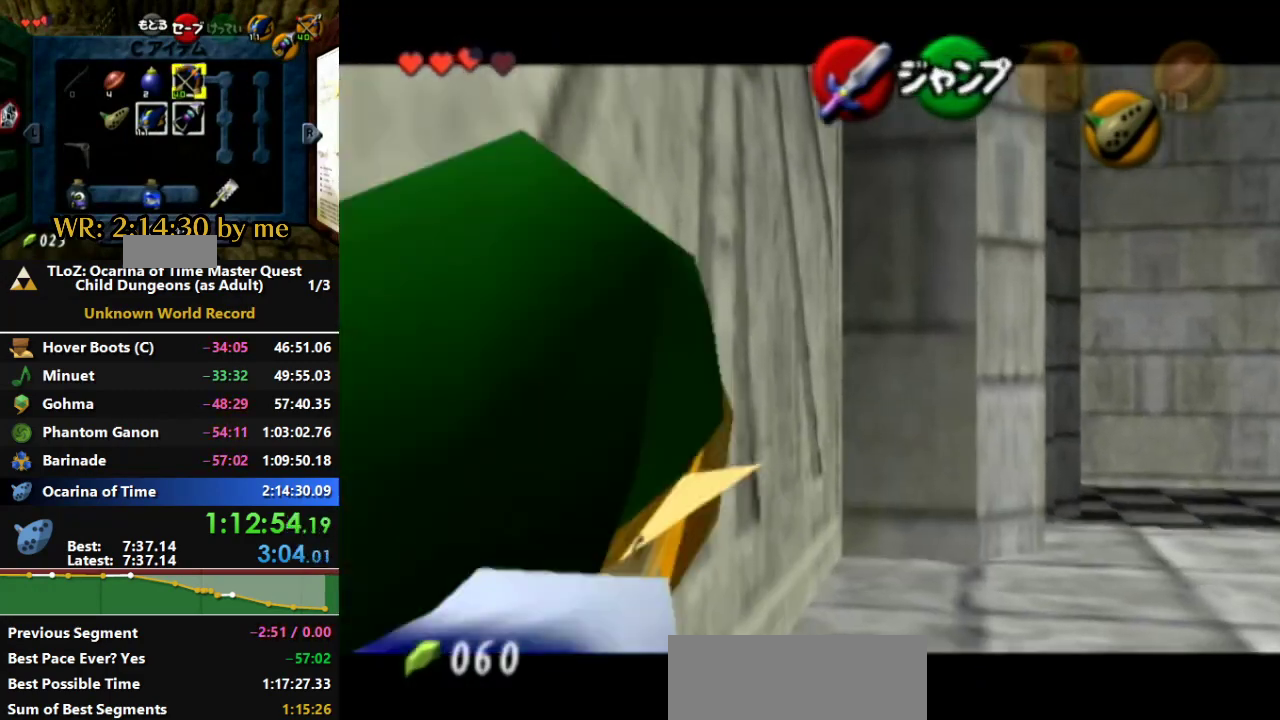
{"buttons": ["L1"], "left_stick": "down", "right_stick": "center", "events": [[133, "left_stick", "center"], [300, "left_stick", "down"]]}
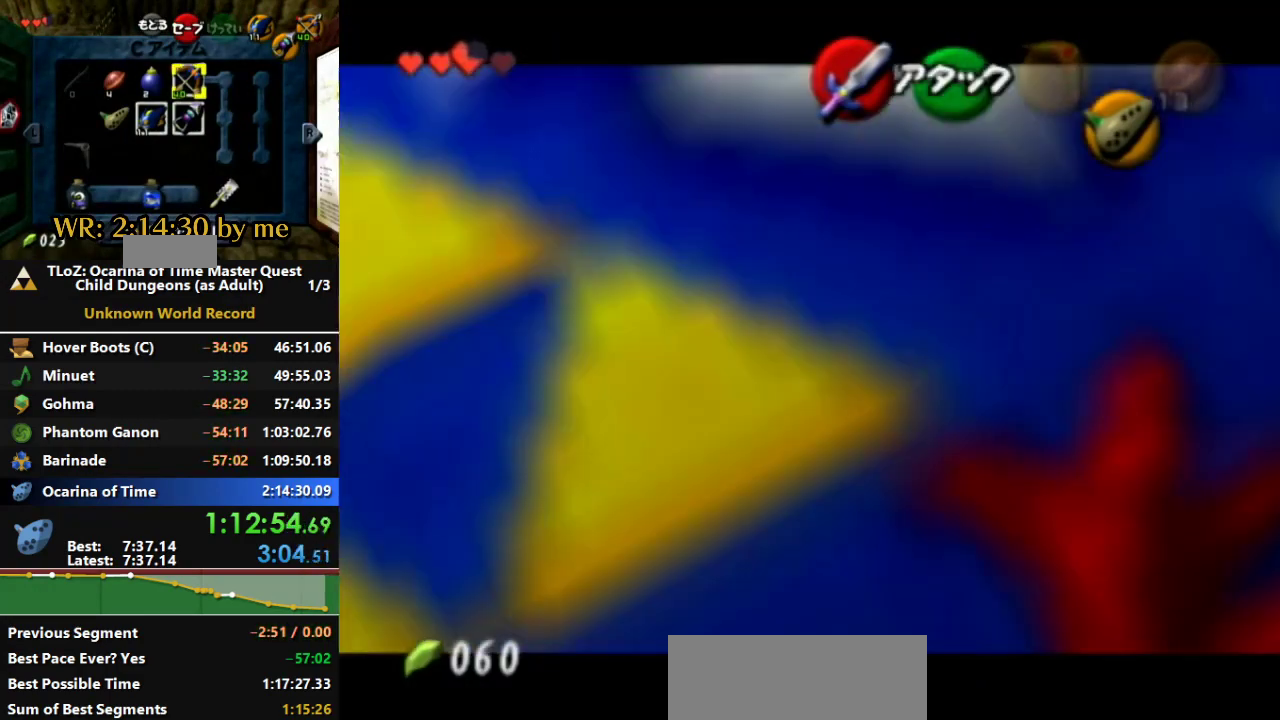
{"buttons": ["L1"], "left_stick": "down-left", "right_stick": "center", "events": [[33, "left_stick", "down-left"]]}
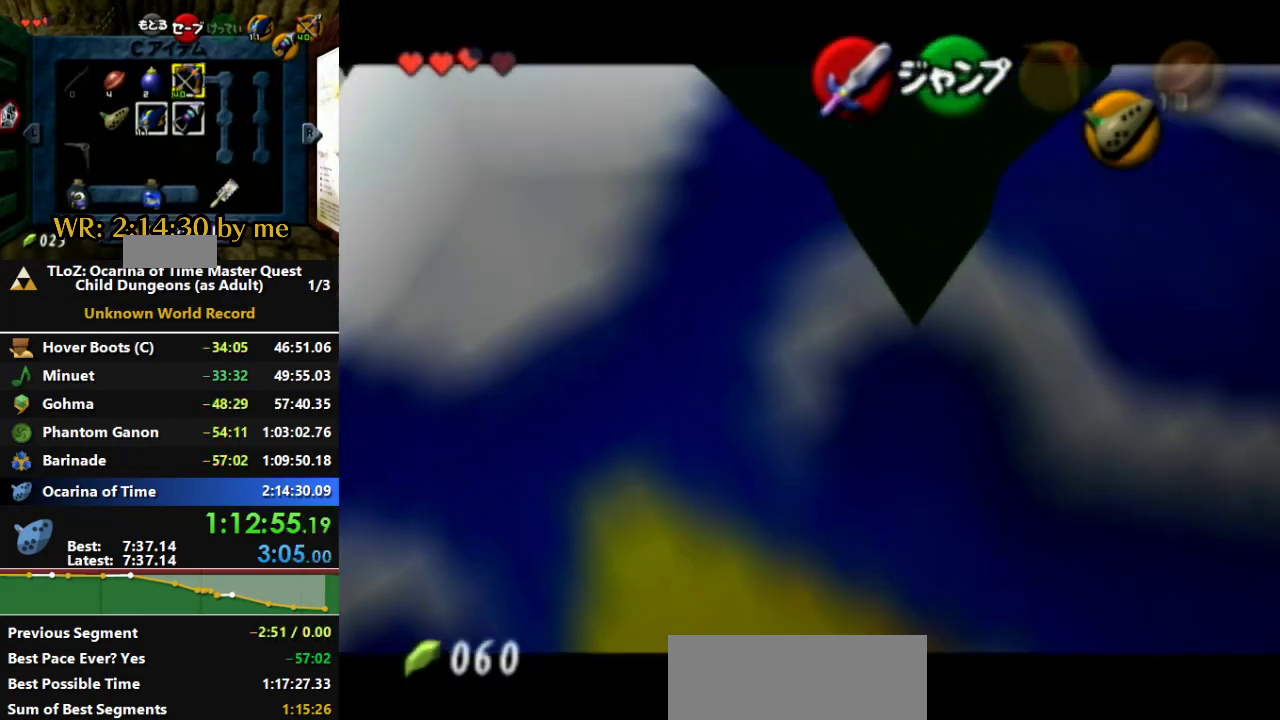
{"buttons": ["L1"], "left_stick": "center", "right_stick": "center", "events": [[200, "left_stick", "center"]]}
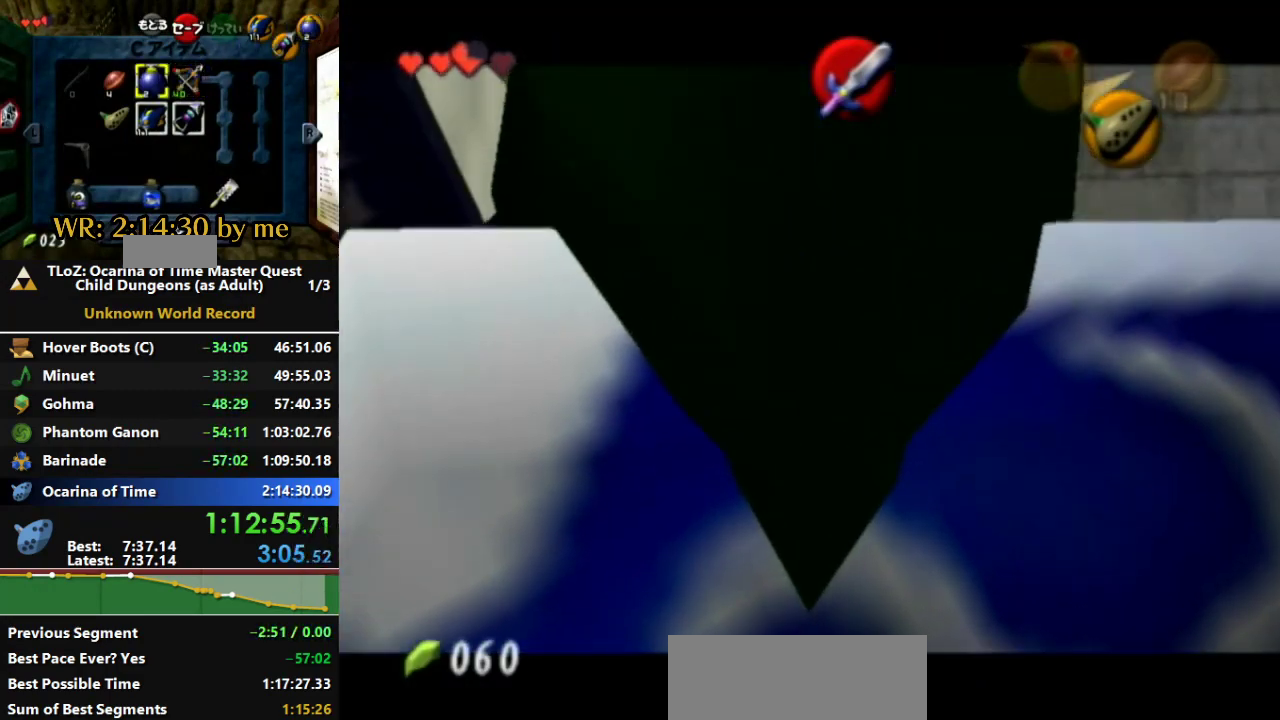
{"buttons": ["R1"], "left_stick": "center", "right_stick": "center", "events": [[200, "B", "down"], [267, "L1", "up"], [267, "R1", "down"], [367, "B", "up"]]}
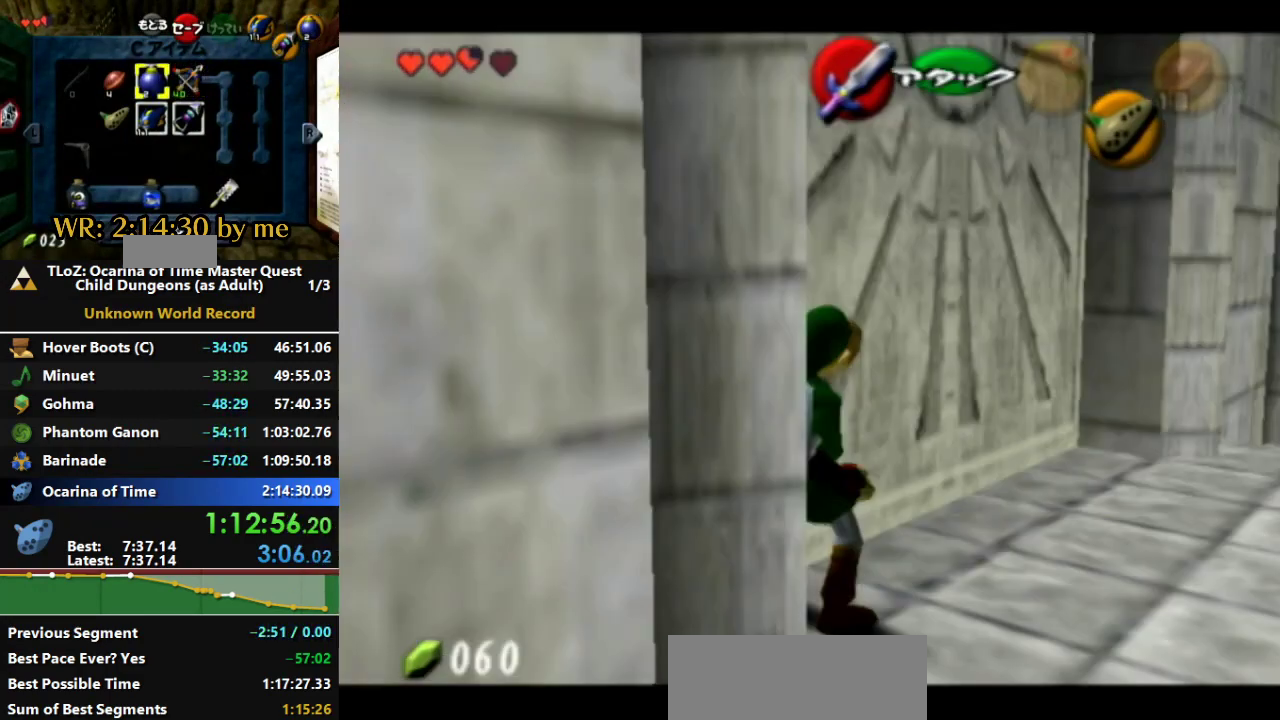
{"buttons": ["R1"], "left_stick": "right", "right_stick": "center", "events": [[133, "left_stick", "right"]]}
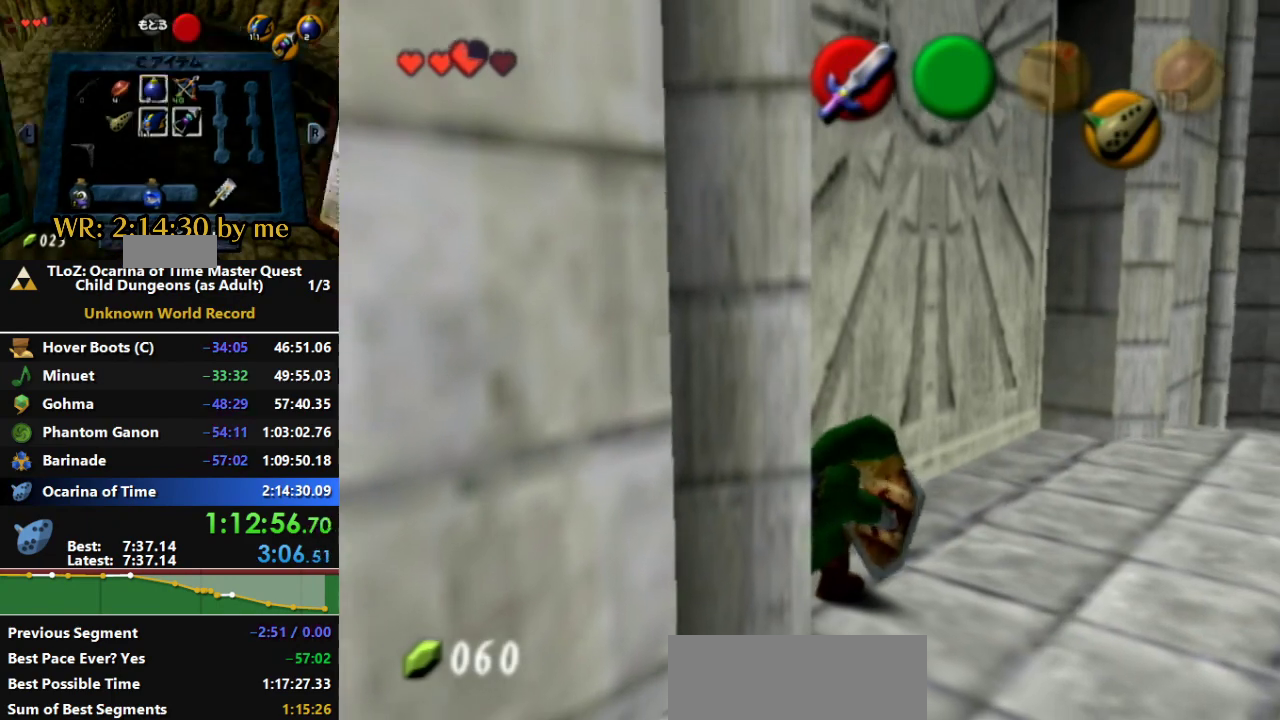
{"buttons": ["R1"], "left_stick": "right", "right_stick": "center", "events": []}
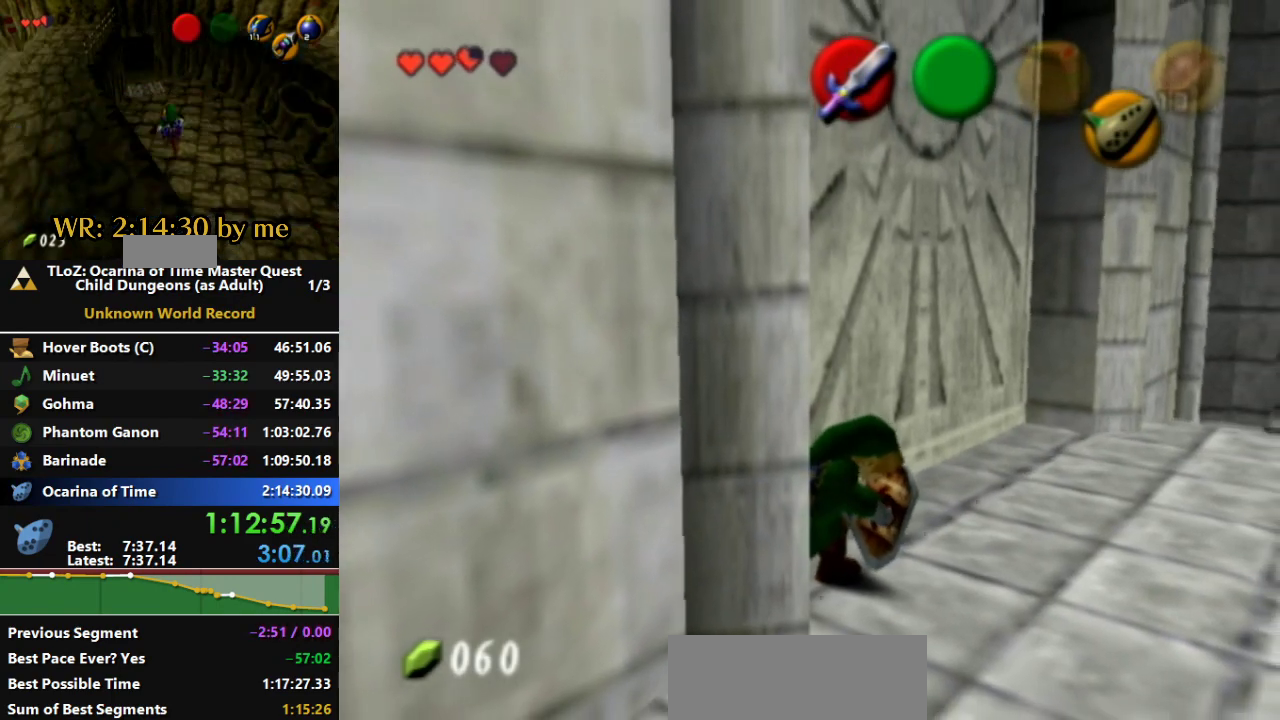
{"buttons": ["R1"], "left_stick": "left", "right_stick": "center"}
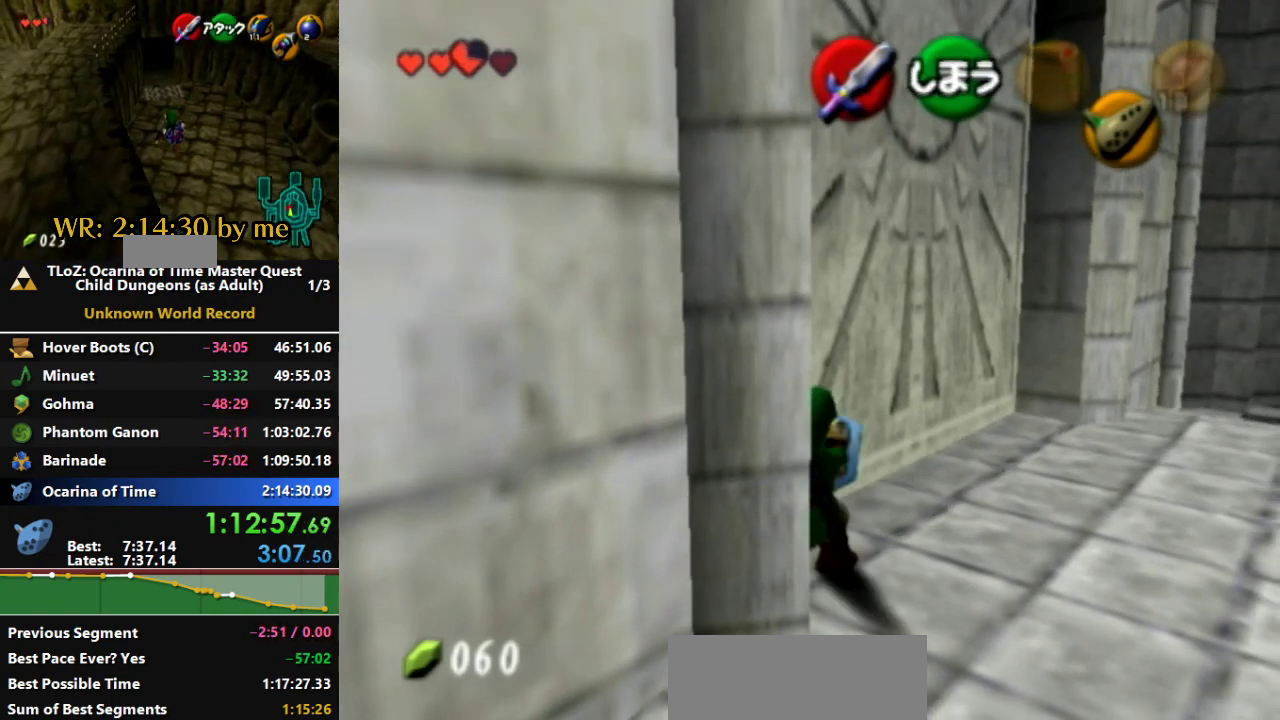
{"buttons": ["R1"], "left_stick": "left", "right_stick": "center", "events": []}
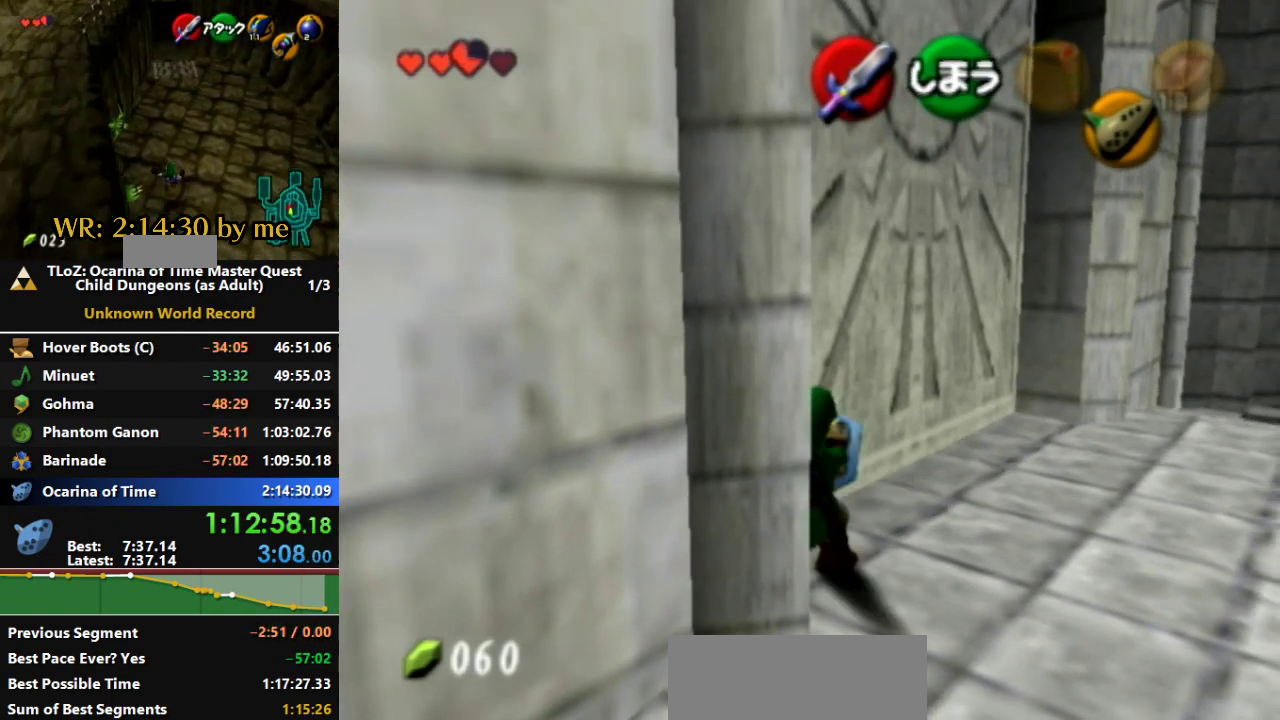
{"buttons": ["R1"], "left_stick": "left", "right_stick": "center", "events": []}
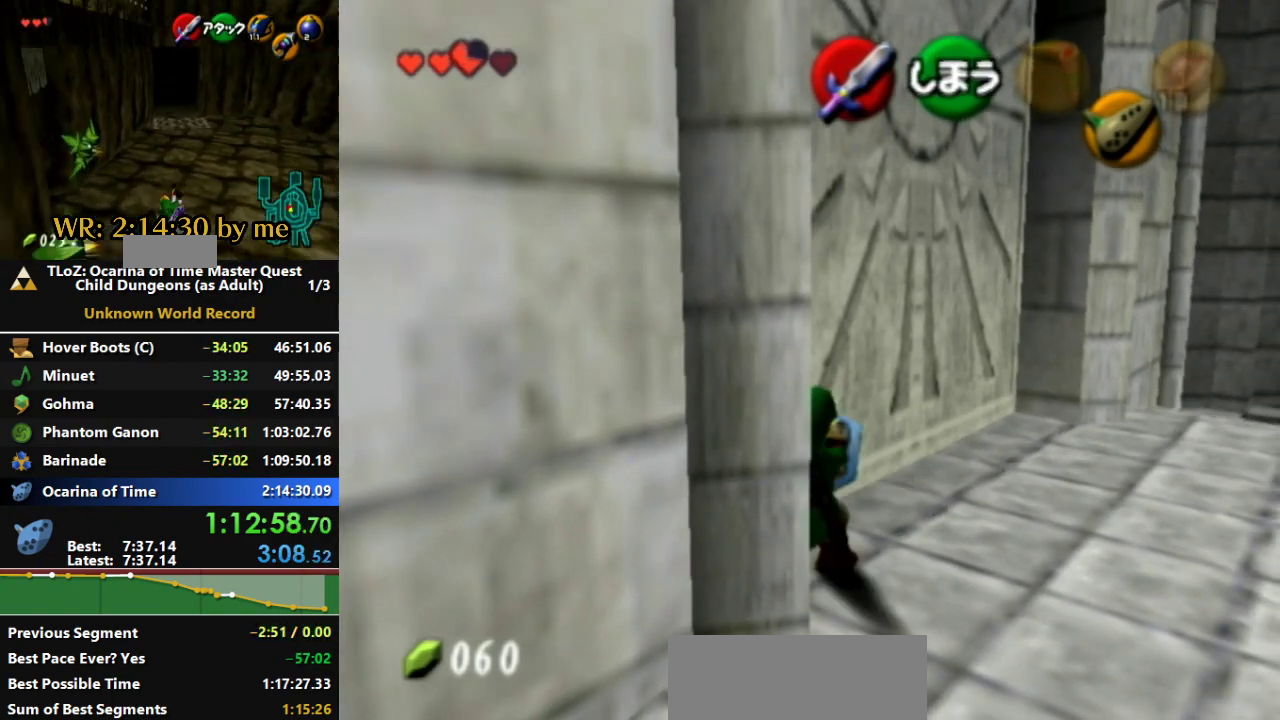
{"buttons": ["R1"], "left_stick": "left", "right_stick": "center", "events": [[233, "B", "down"], [267, "B", "up"]]}
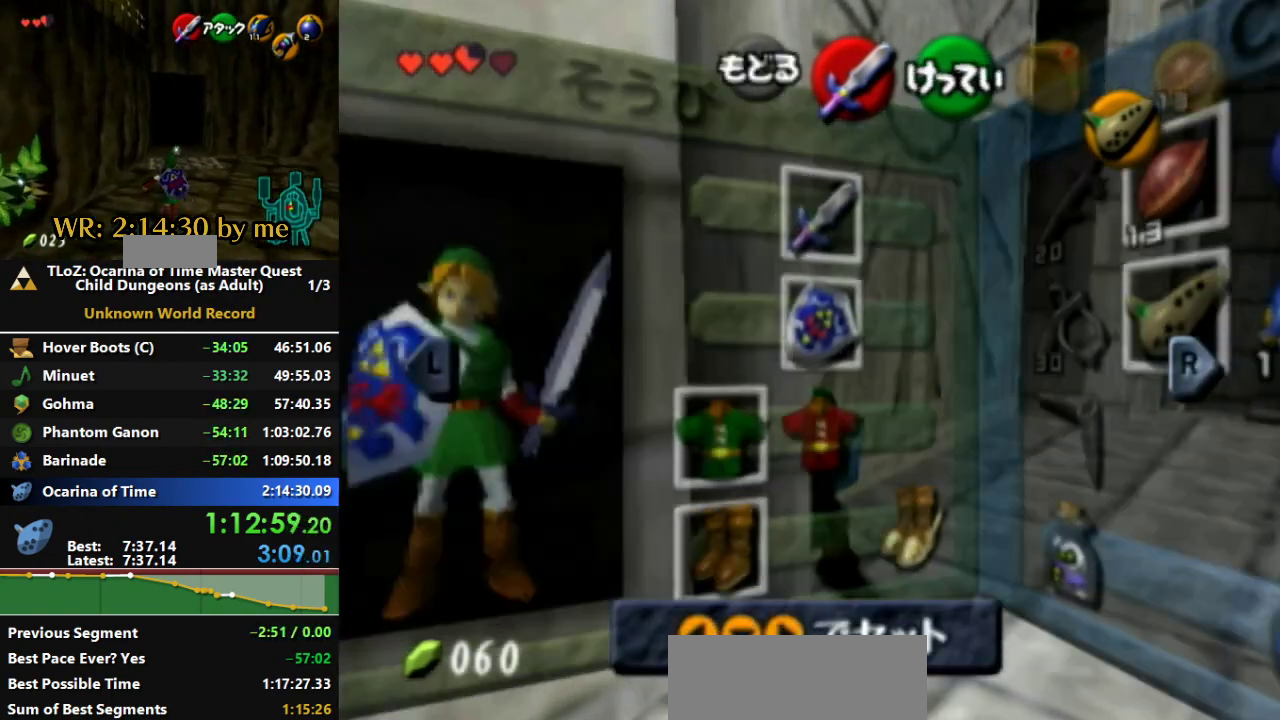
{"buttons": ["R1"], "left_stick": "left", "right_stick": "center", "events": []}
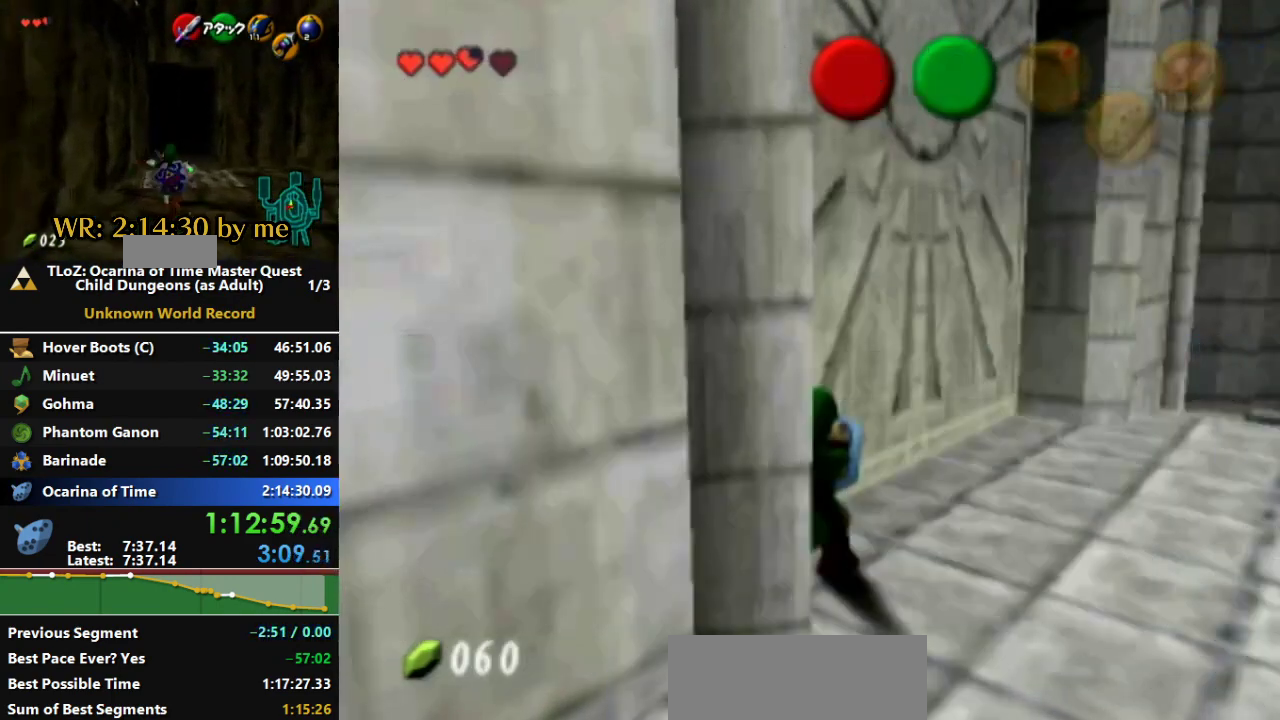
{"buttons": ["R1"], "left_stick": "left", "right_stick": "center", "events": []}
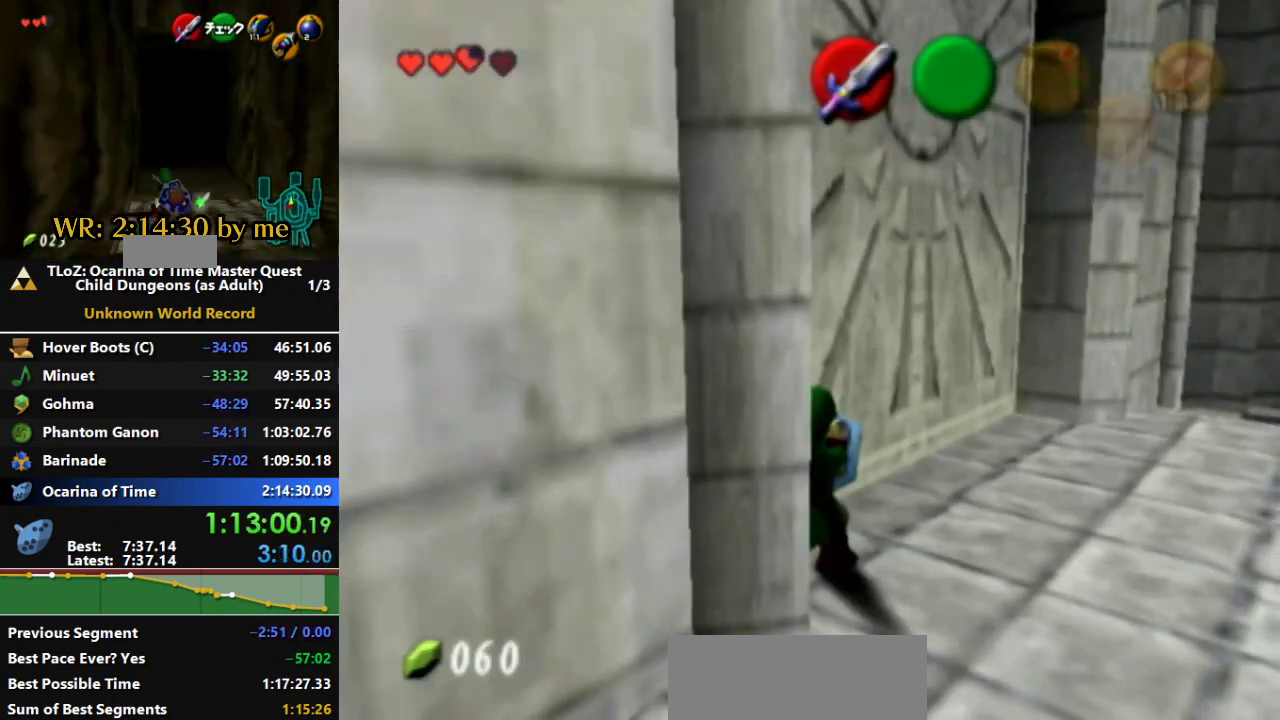
{"buttons": ["R1"], "left_stick": "left", "right_stick": "center", "events": []}
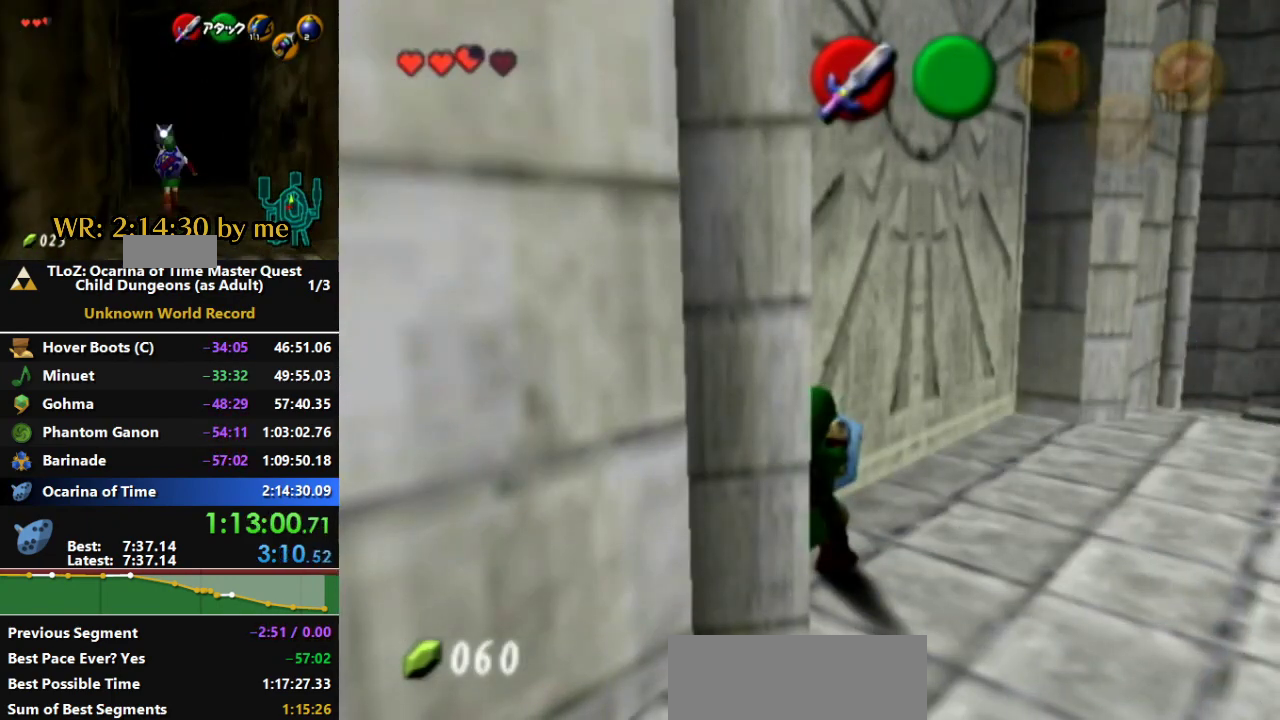
{"buttons": ["R1"], "left_stick": "left", "right_stick": "center", "events": []}
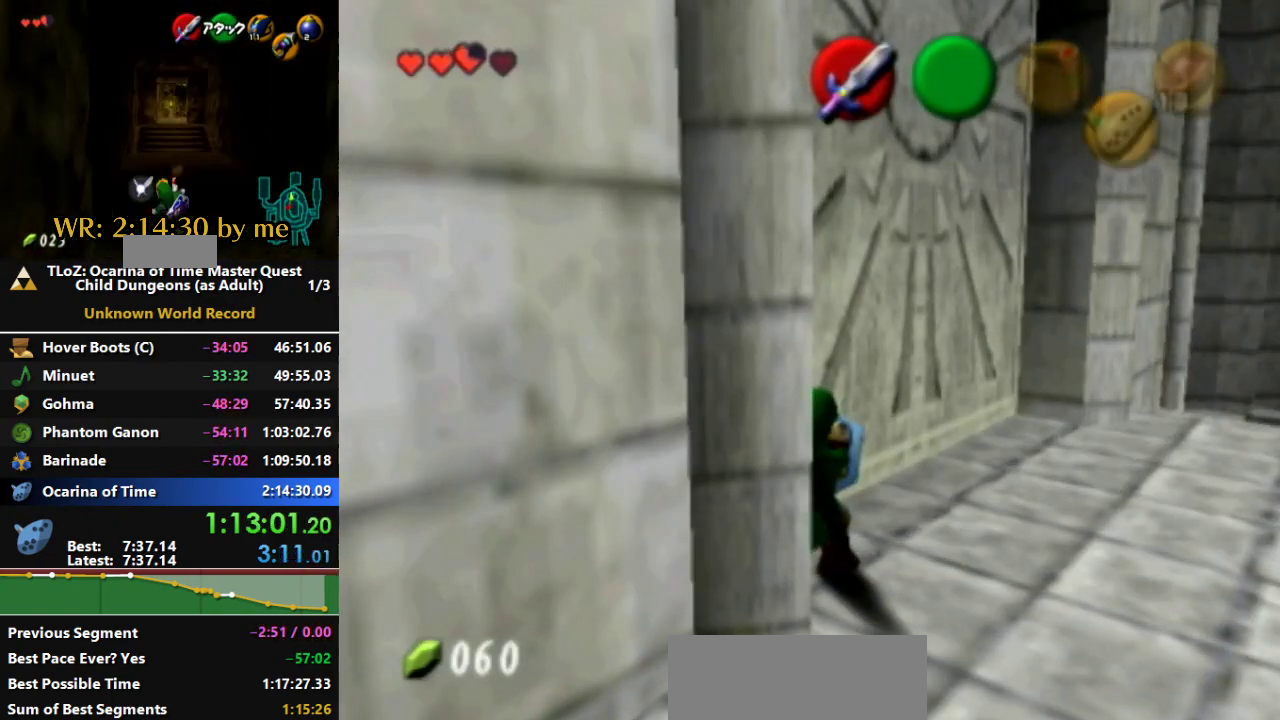
{"buttons": ["R1"], "left_stick": "center", "right_stick": "center", "events": [[100, "B", "down"], [133, "B", "up"], [433, "left_stick", "center"]]}
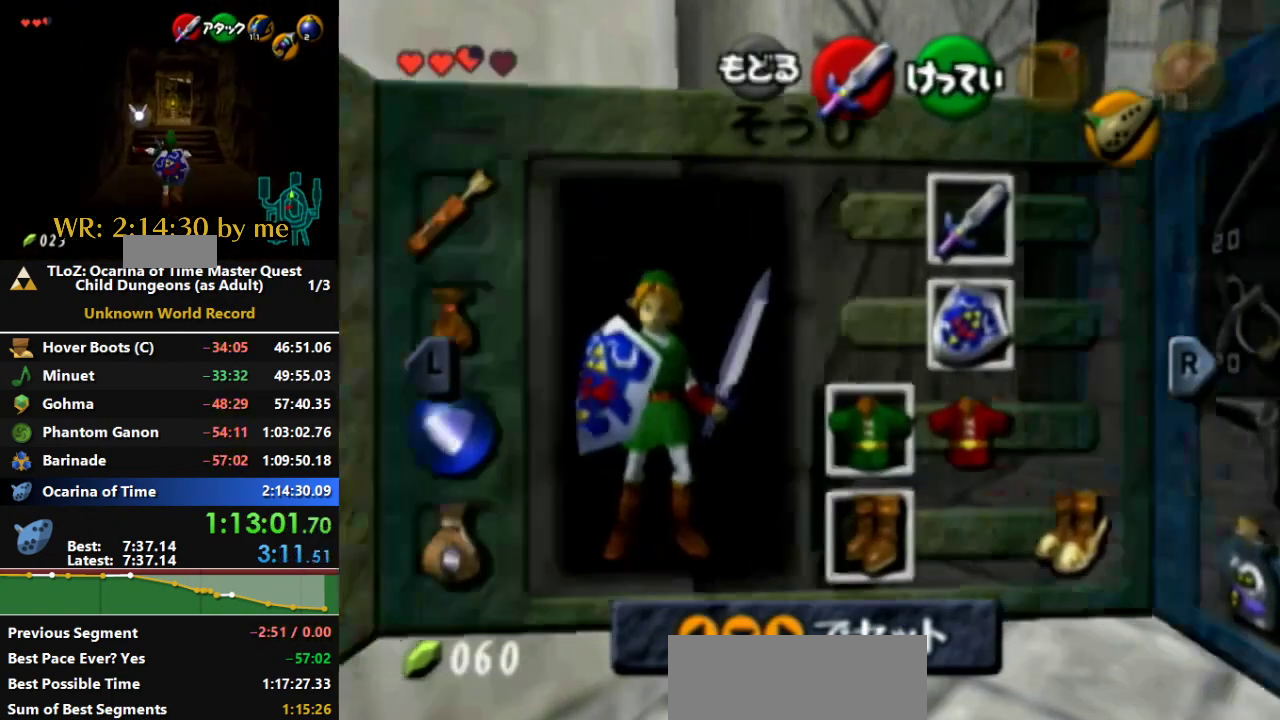
{"buttons": ["R1"], "left_stick": "down-right", "right_stick": "center", "events": [[367, "left_stick", "right"], [500, "left_stick", "down-right"]]}
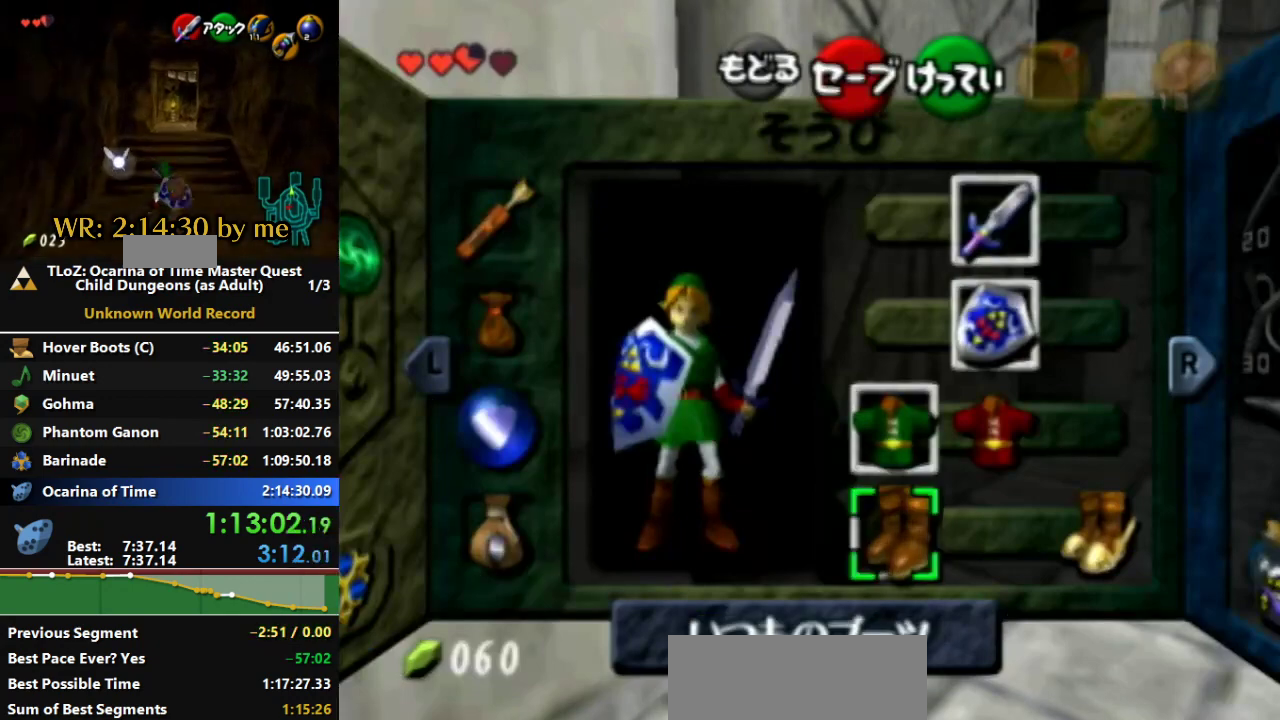
{"buttons": ["R1"], "left_stick": "center", "right_stick": "center", "events": [[100, "left_stick", "center"], [300, "left_stick", "right"], [433, "left_stick", "center"]]}
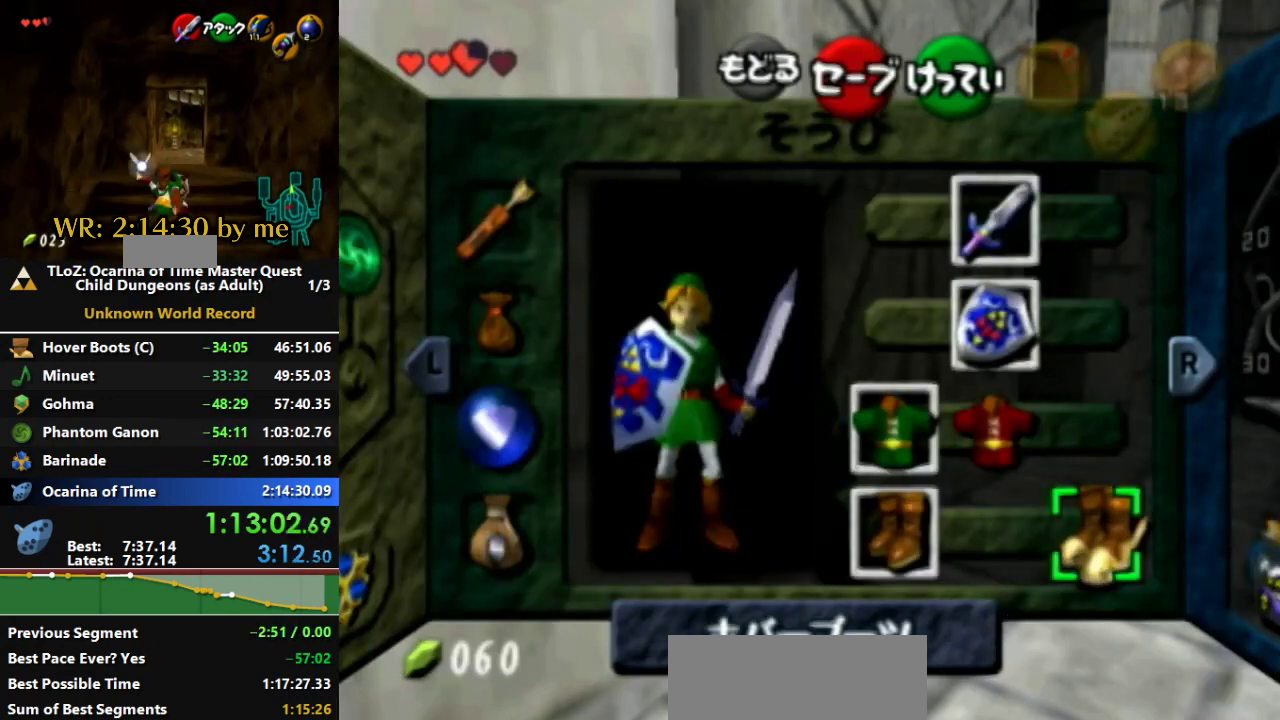
{"buttons": ["R1"], "left_stick": "center", "right_stick": "center", "events": [[33, "A", "down"], [200, "A", "up"]]}
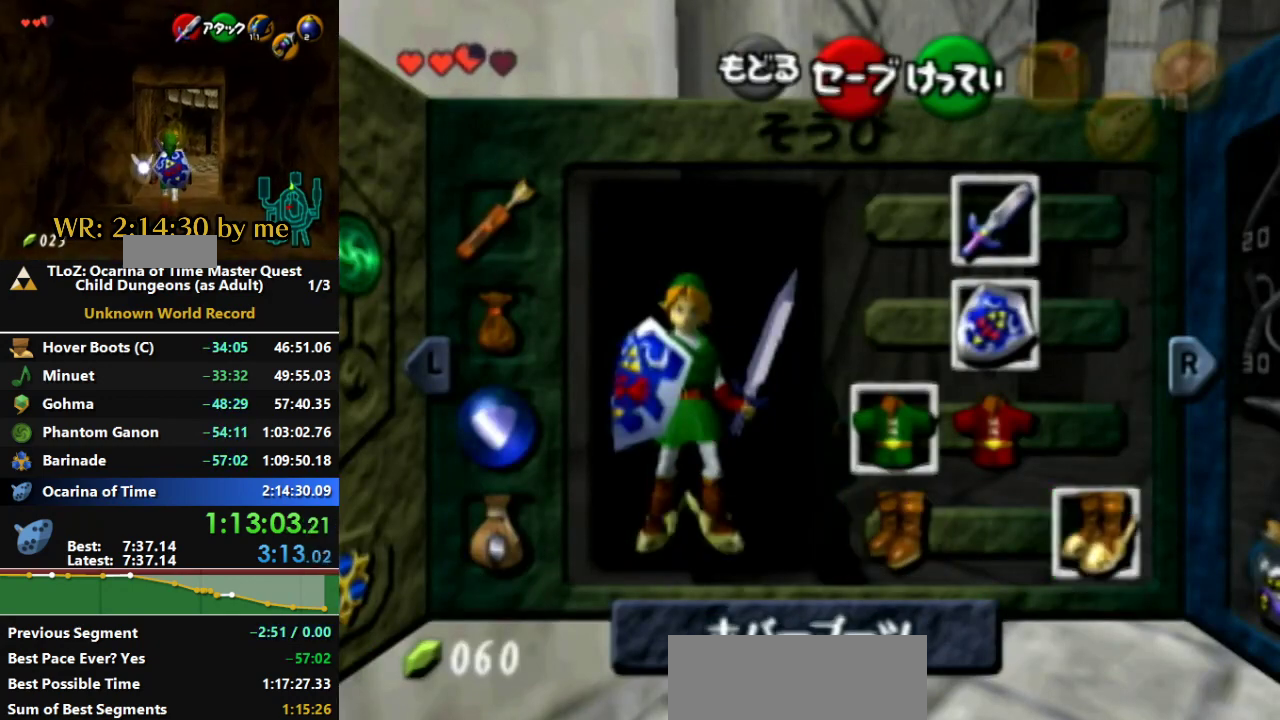
{"buttons": [], "left_stick": "center", "right_stick": "center", "events": [[33, "R1", "up"], [367, "R1", "down"], [500, "R1", "up"]]}
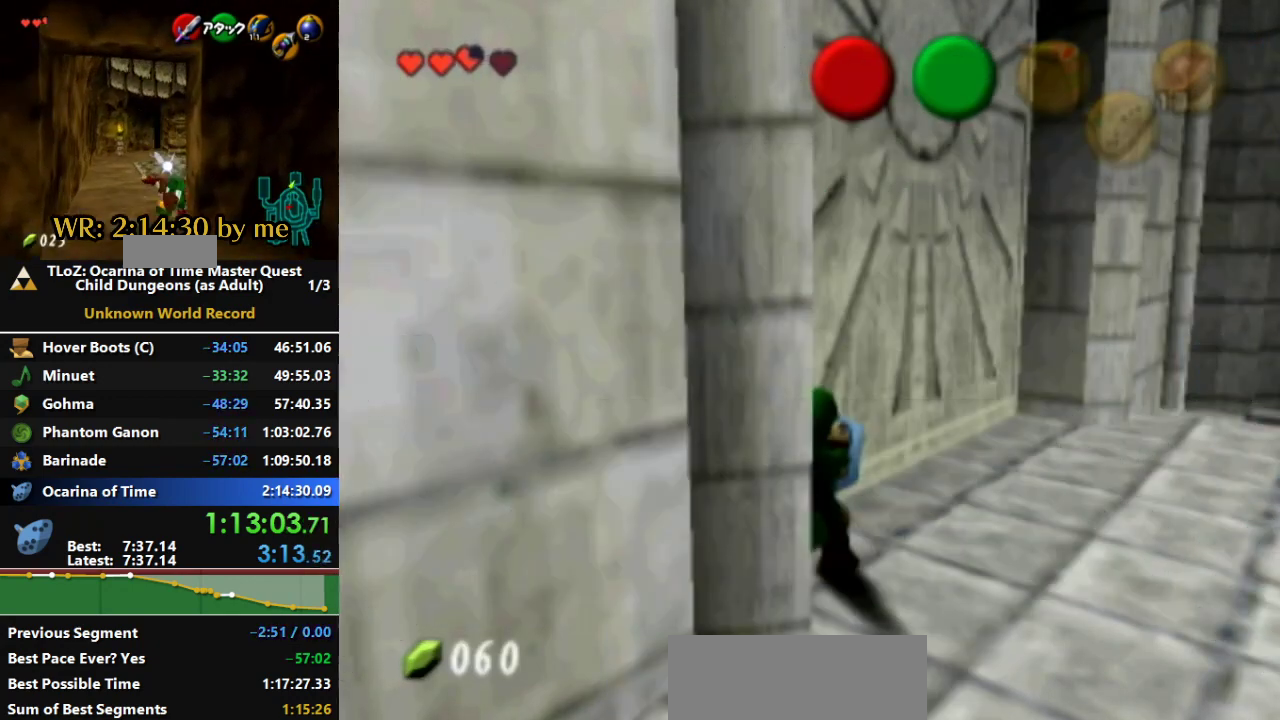
{"buttons": [], "left_stick": "center", "right_stick": "center", "events": []}
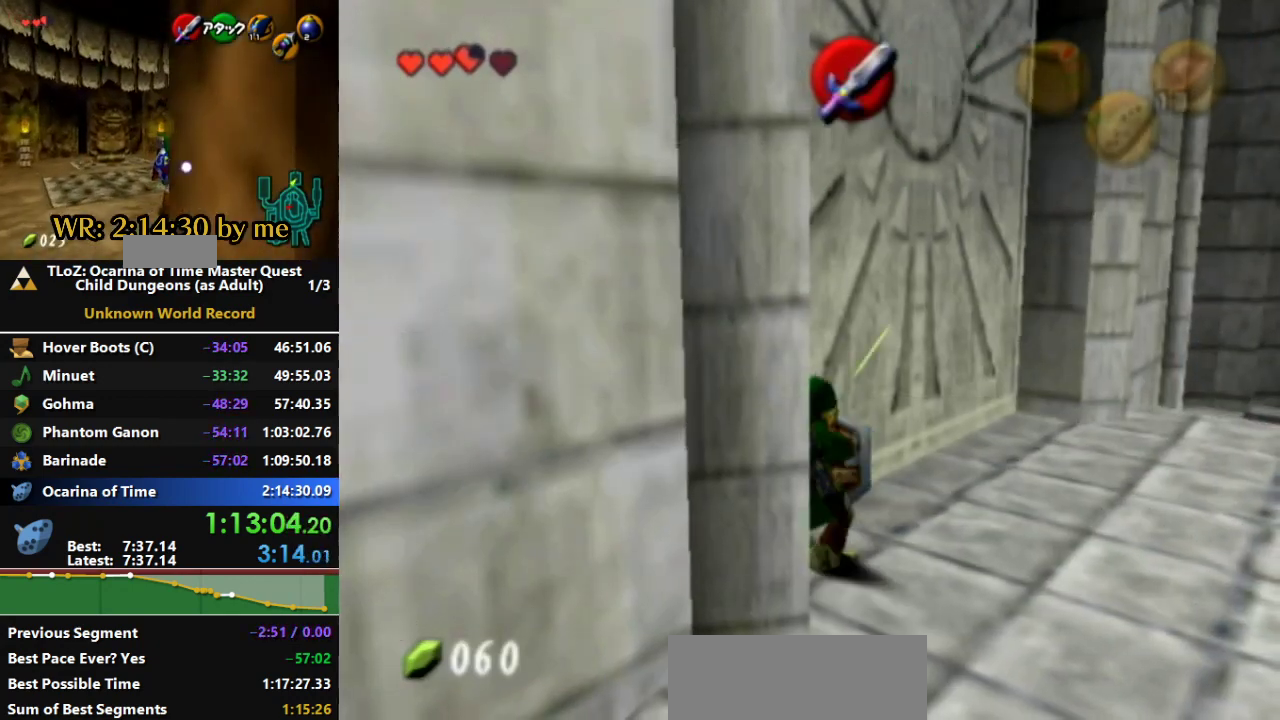
{"buttons": [], "left_stick": "right", "right_stick": "center", "events": [[100, "left_stick", "right"]]}
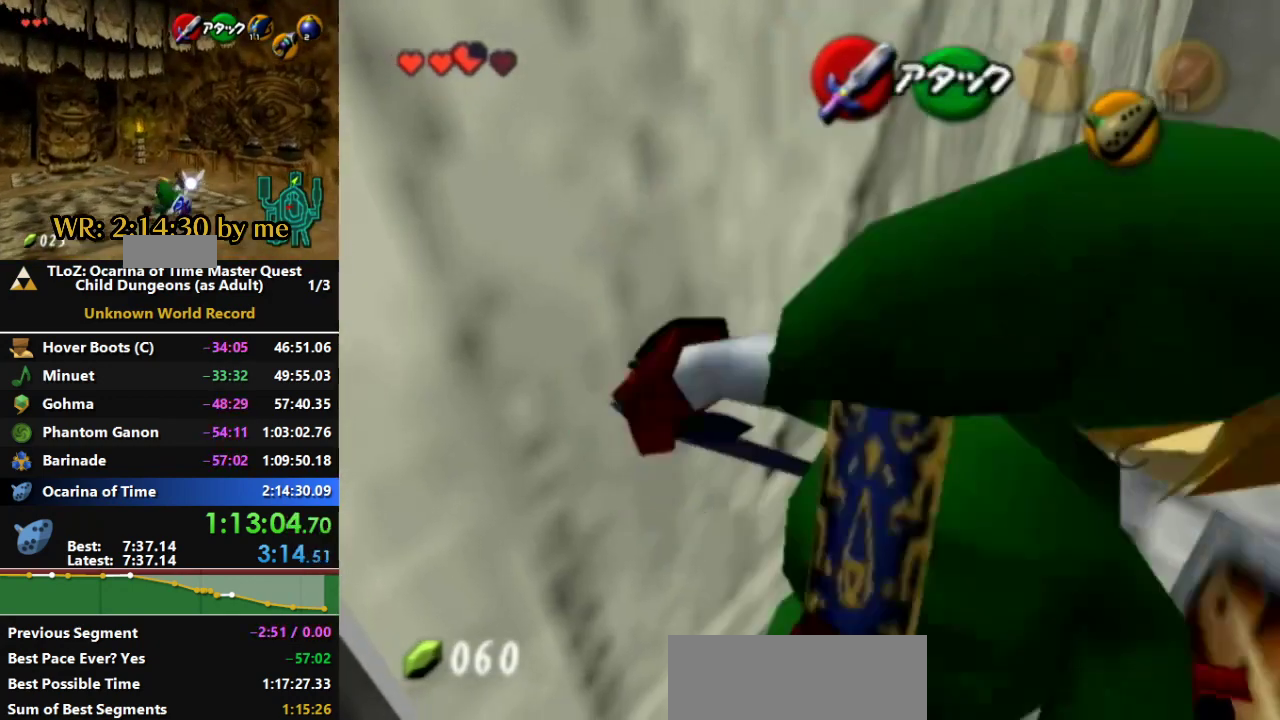
{"buttons": ["L1"], "left_stick": "center", "right_stick": "center"}
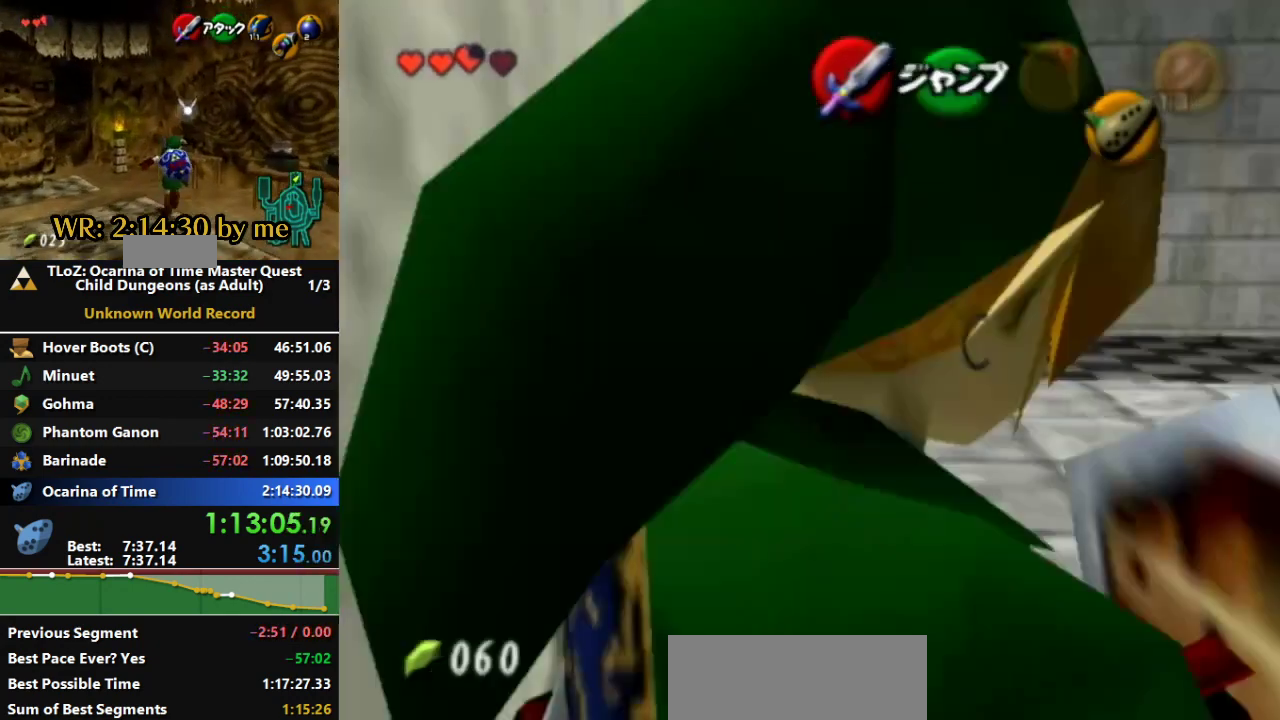
{"buttons": [], "left_stick": "center", "right_stick": "center", "events": [[67, "L1", "up"]]}
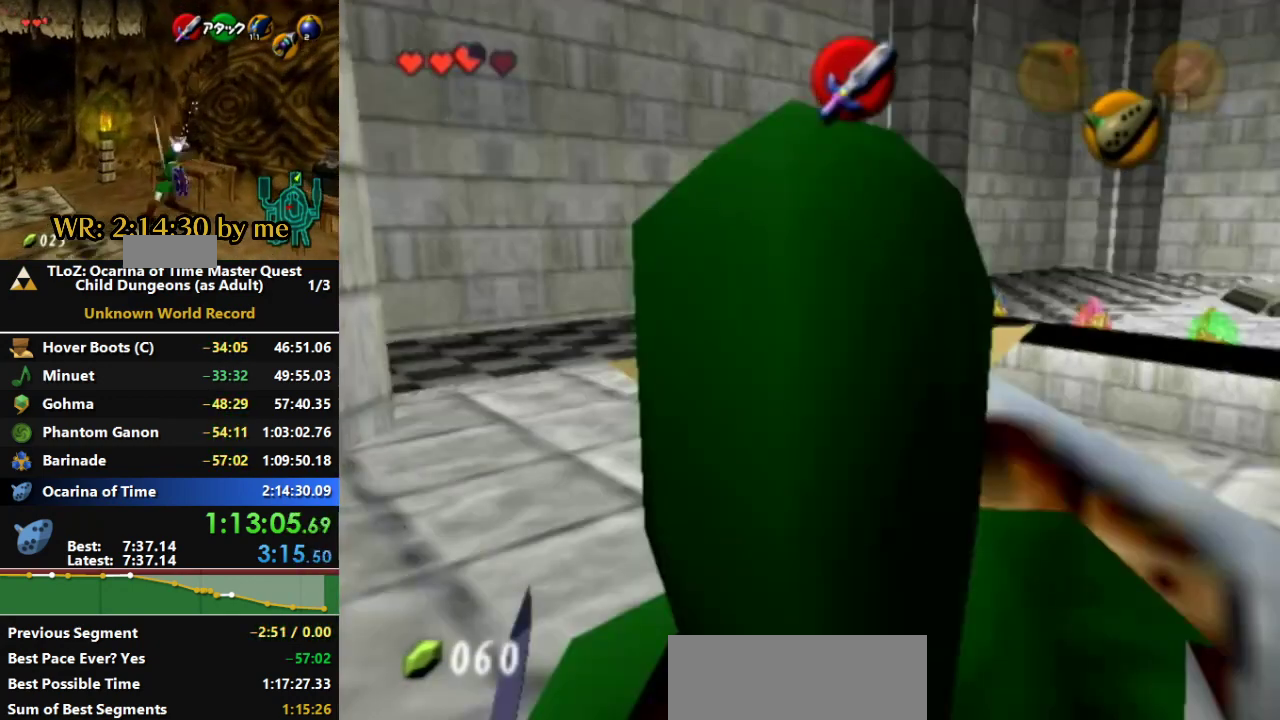
{"buttons": [], "left_stick": "center", "right_stick": "center", "events": []}
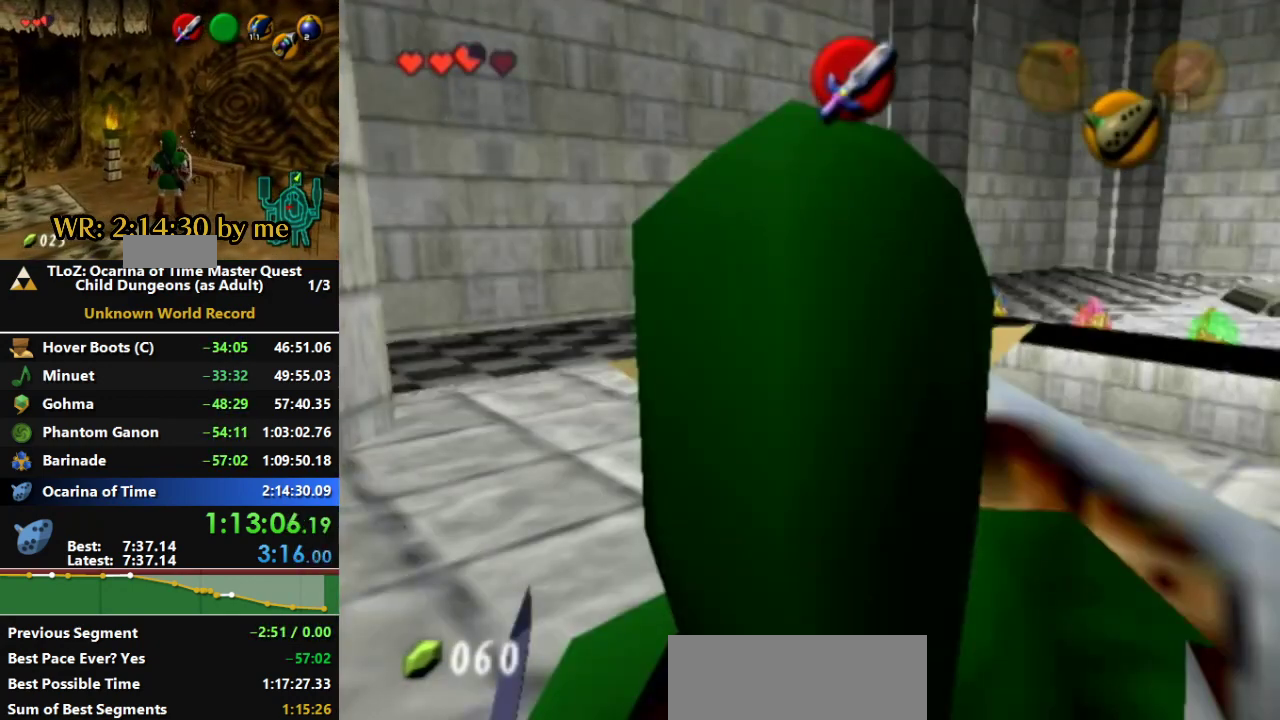
{"buttons": [], "left_stick": "center", "right_stick": "center", "events": [[367, "B", "down"], [400, "B", "up"]]}
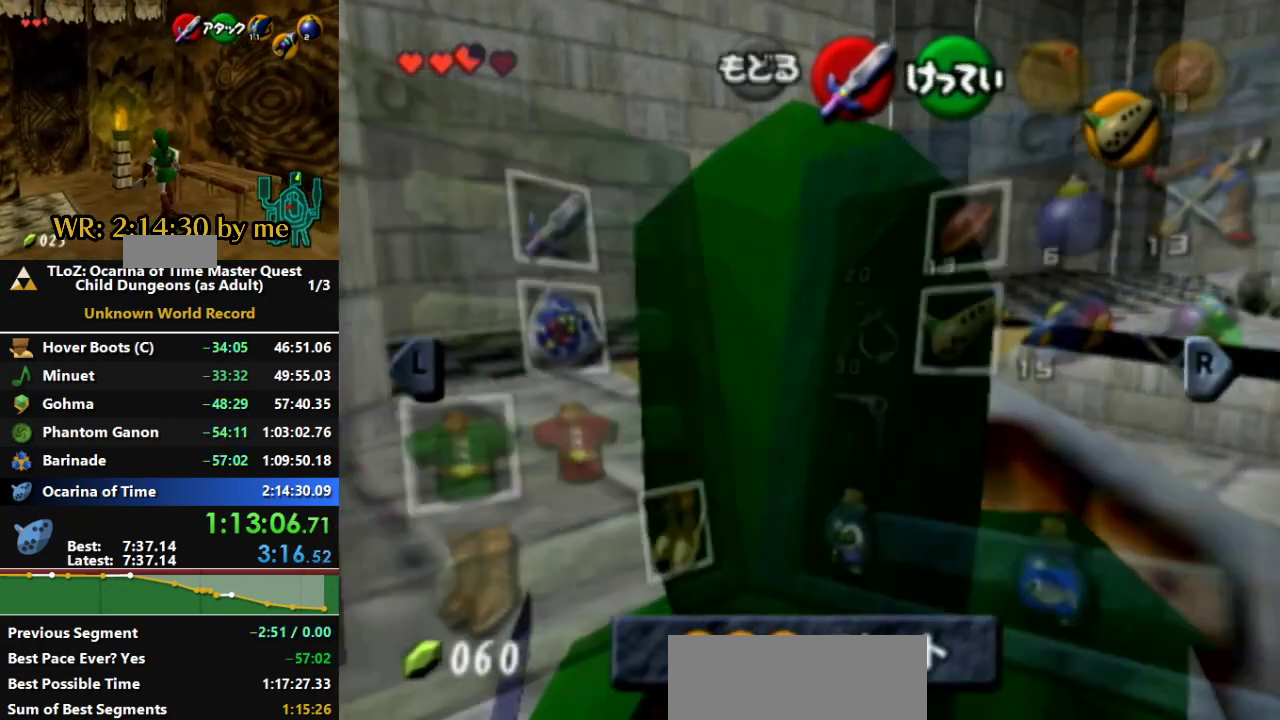
{"buttons": ["A"], "left_stick": "left", "right_stick": "center", "events": [[400, "left_stick", "left"], [433, "A", "down"]]}